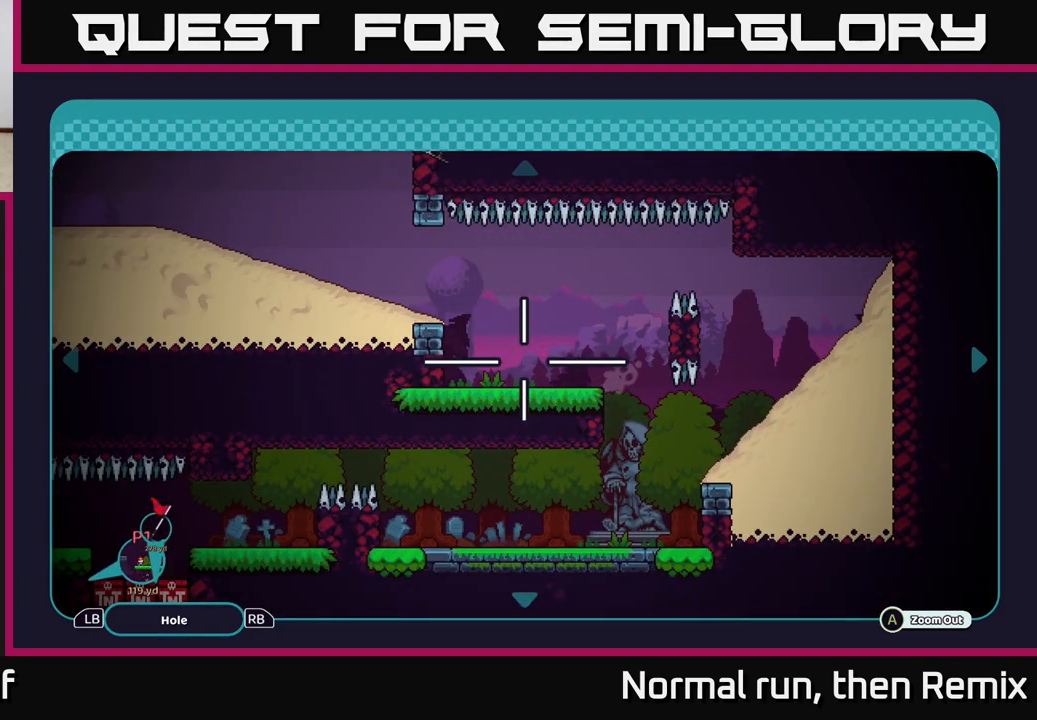
Gameplay with a controller (Xbox layout); each line is a JSON object with the inputs held at the frame after it. "events" lists button and stick changes between this image and that frame as [ms after this image, input, new state], when the widget could be followed in between.
{"buttons": [], "left_stick": "down-left", "right_stick": "center", "events": [[67, "left_stick", "up-right"], [233, "left_stick", "down-right"], [317, "left_stick", "down"], [483, "left_stick", "down-left"]]}
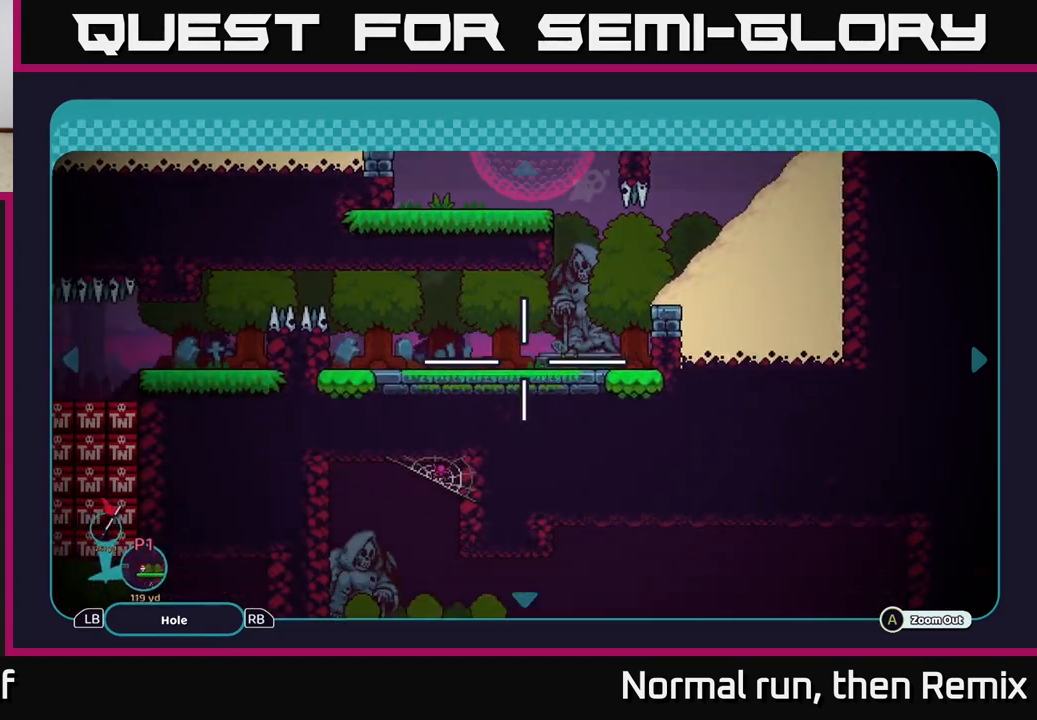
{"buttons": [], "left_stick": "up-left", "right_stick": "center", "events": [[17, "left_stick", "left"], [133, "left_stick", "up"], [217, "left_stick", "down-right"], [367, "left_stick", "left"], [500, "left_stick", "up-left"]]}
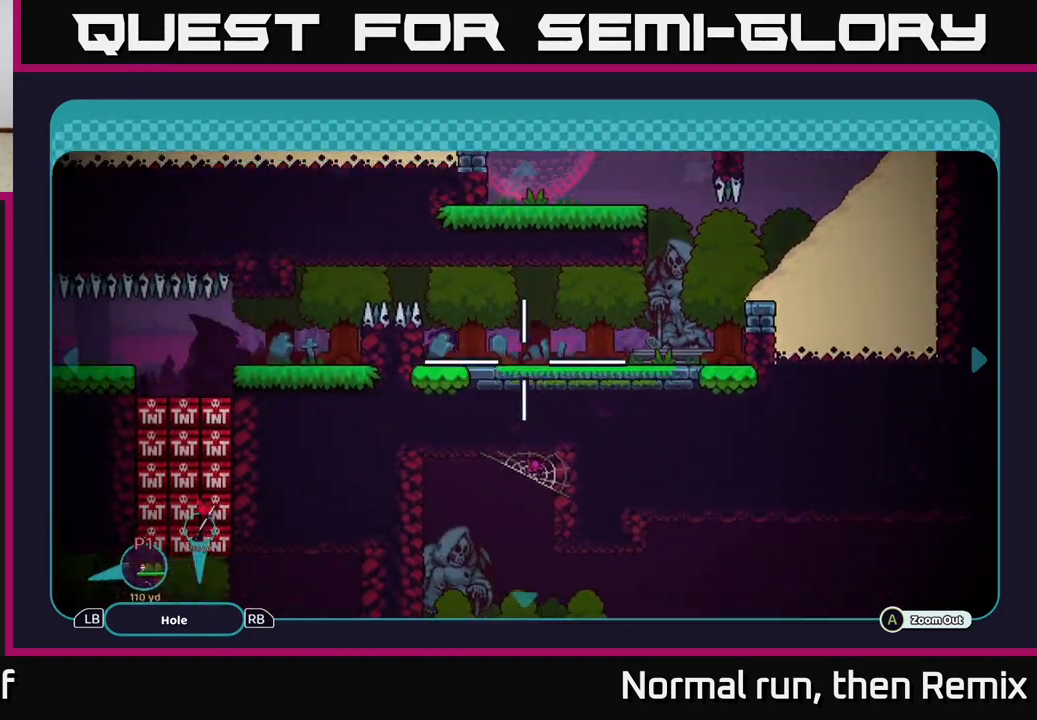
{"buttons": [], "left_stick": "center", "right_stick": "center", "events": [[33, "left_stick", "up"], [167, "left_stick", "down"], [367, "left_stick", "center"]]}
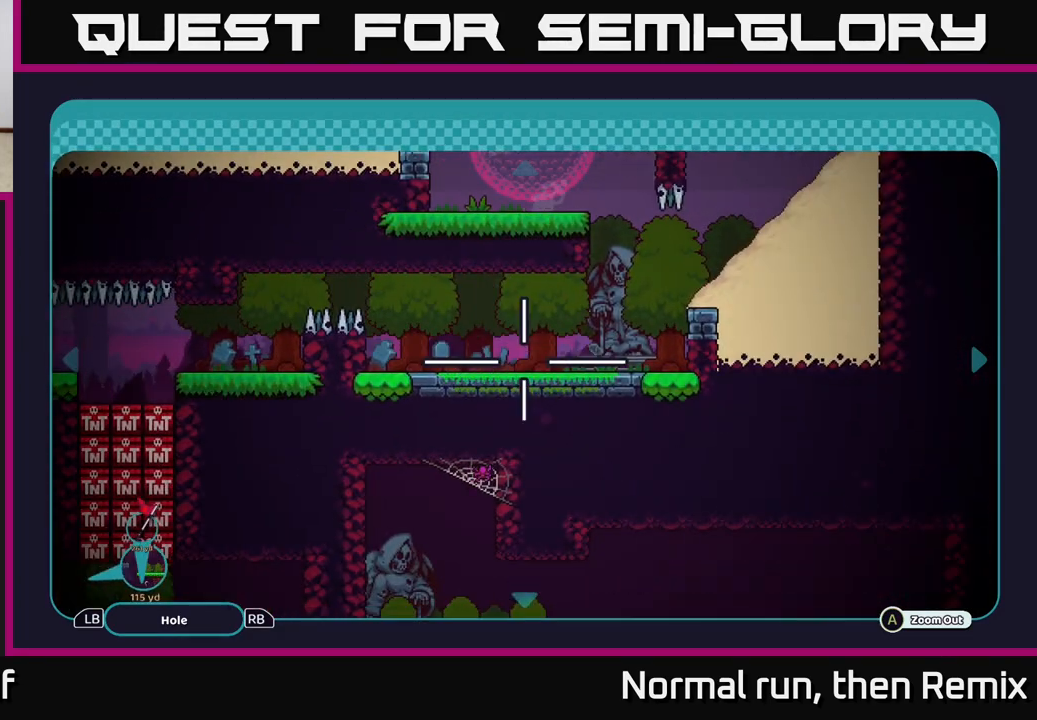
{"buttons": [], "left_stick": "center", "right_stick": "center", "events": []}
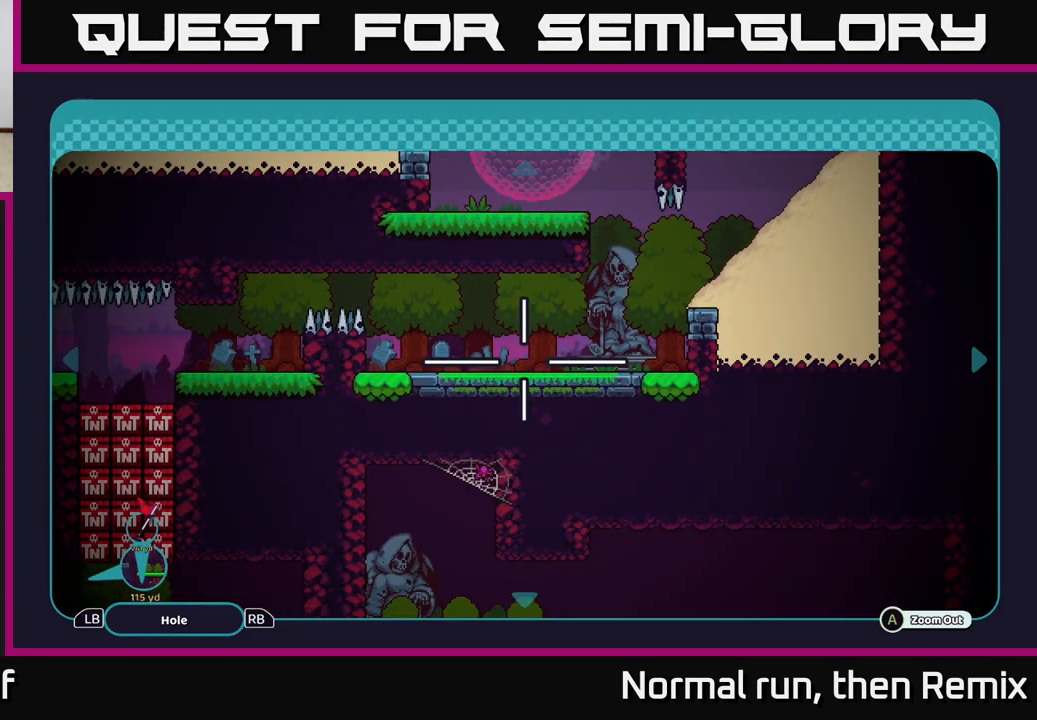
{"buttons": ["B"], "left_stick": "center", "right_stick": "center", "events": [[33, "left_stick", "left"], [250, "left_stick", "up-left"], [433, "left_stick", "center"], [450, "B", "down"]]}
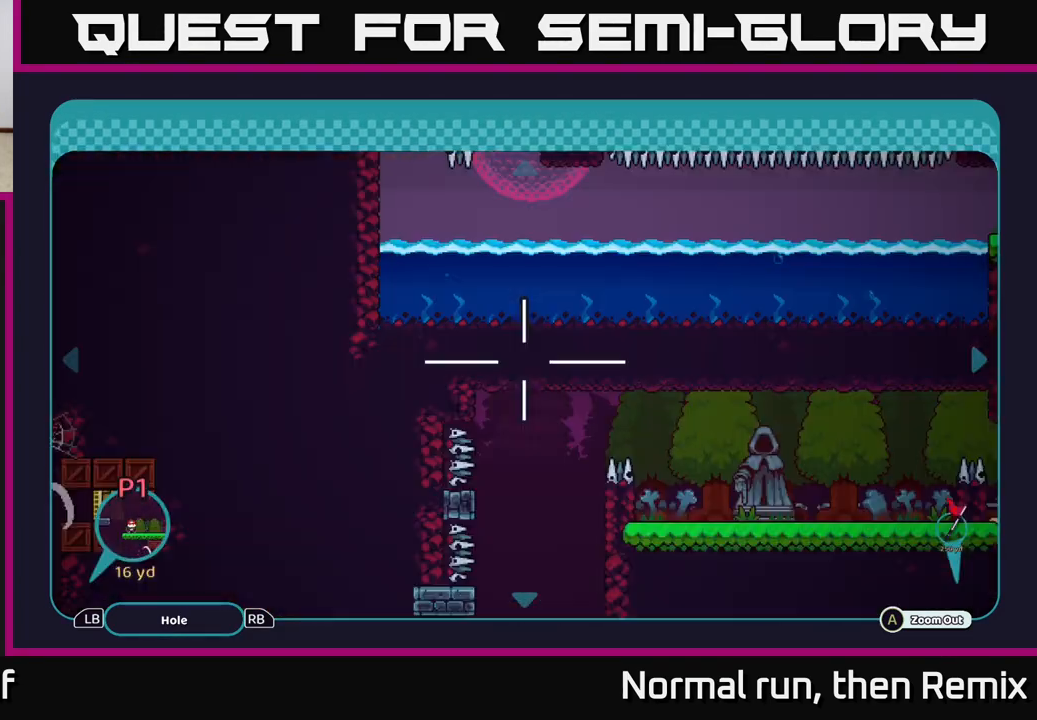
{"buttons": [], "left_stick": "center", "right_stick": "up", "events": [[50, "B", "up"], [500, "right_stick", "up"]]}
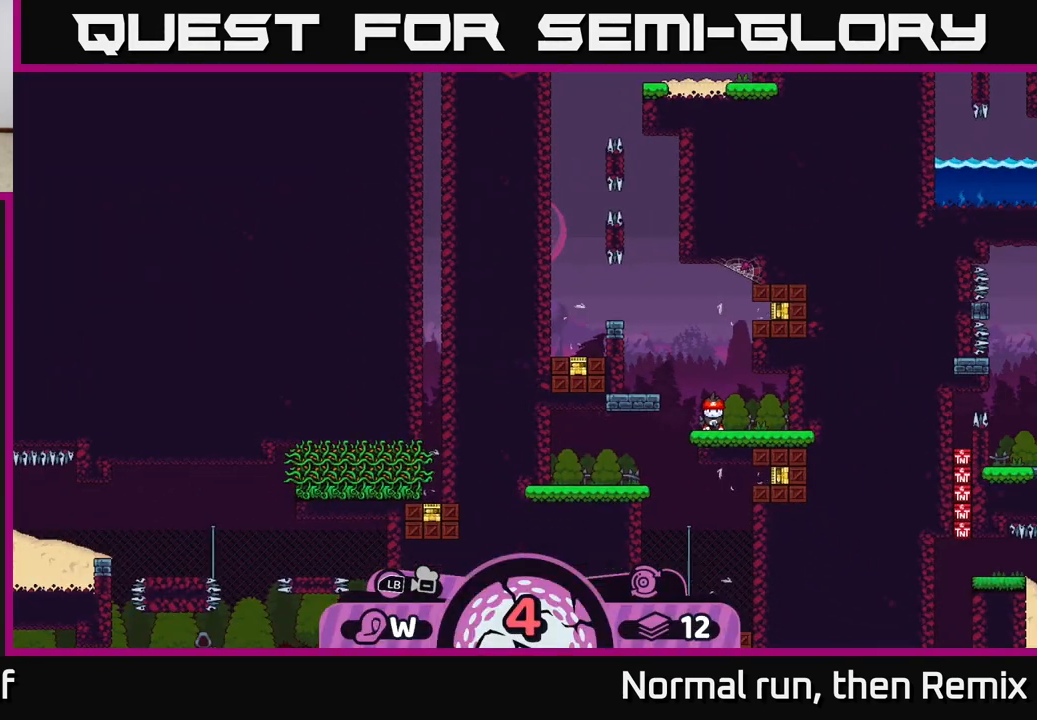
{"buttons": [], "left_stick": "center", "right_stick": "center", "events": [[167, "right_stick", "center"]]}
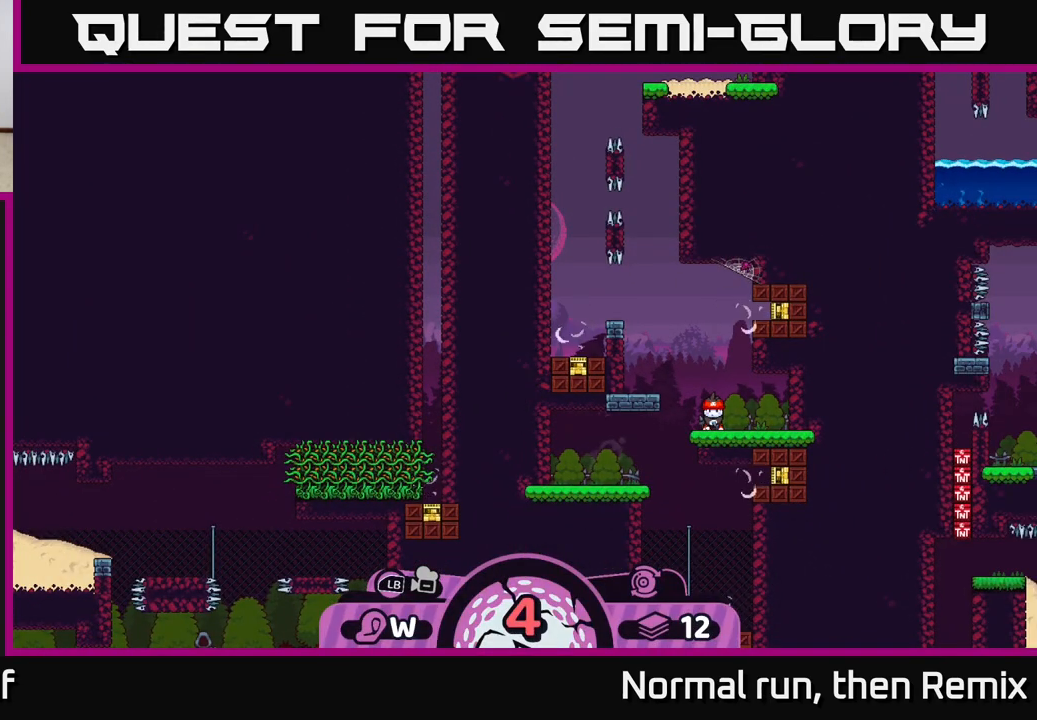
{"buttons": [], "left_stick": "center", "right_stick": "center", "events": [[100, "X", "down"], [200, "X", "up"]]}
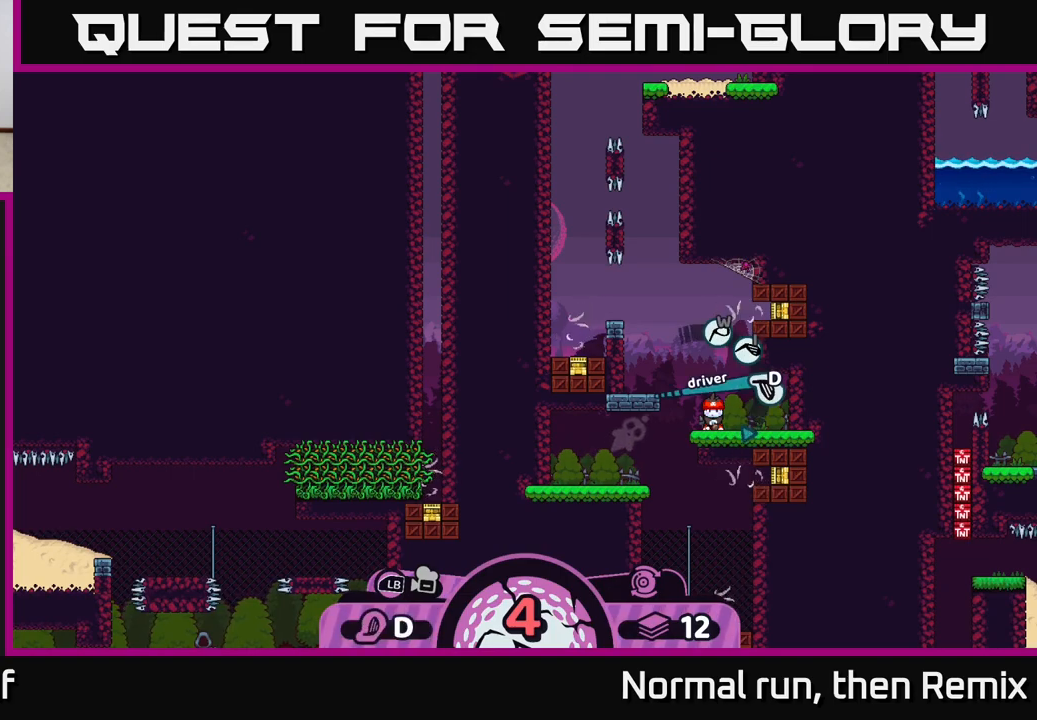
{"buttons": [], "left_stick": "center", "right_stick": "center", "events": [[350, "X", "down"], [500, "X", "up"]]}
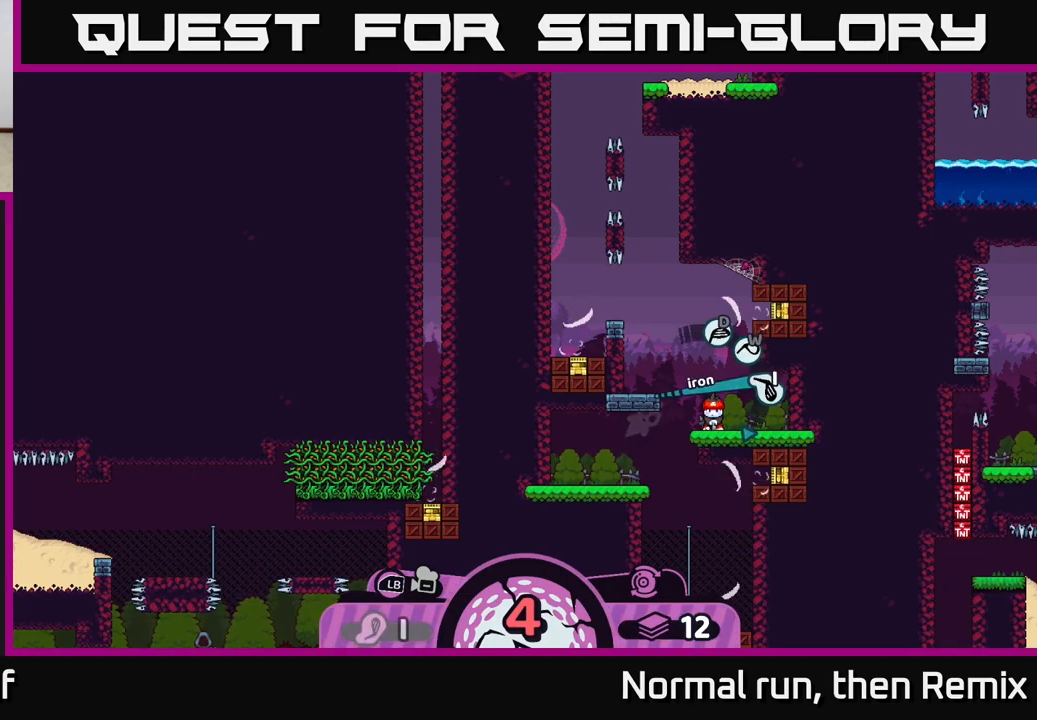
{"buttons": [], "left_stick": "center", "right_stick": "center", "events": [[200, "X", "down"], [333, "X", "up"]]}
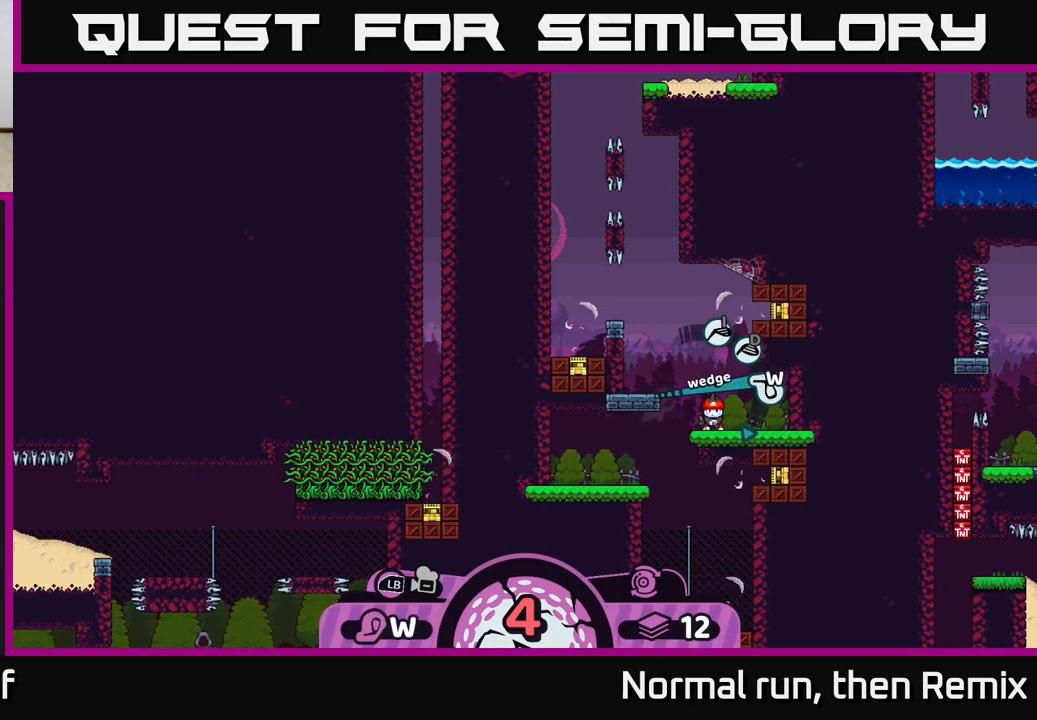
{"buttons": [], "left_stick": "center", "right_stick": "center", "events": [[67, "A", "down"], [183, "A", "up"]]}
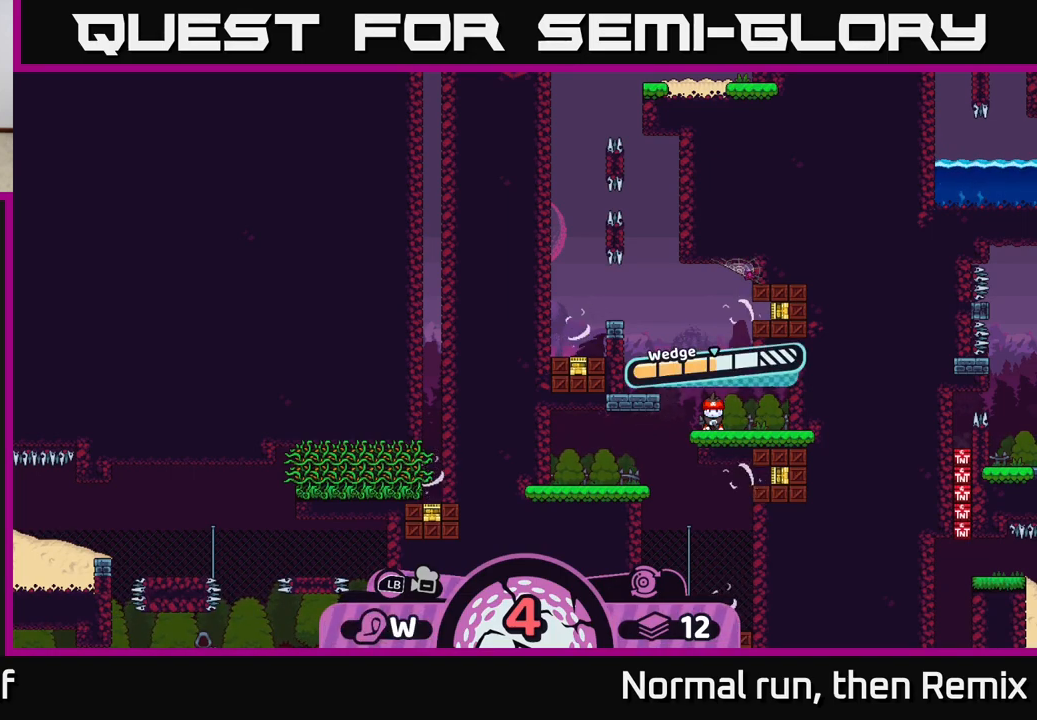
{"buttons": ["A"], "left_stick": "center", "right_stick": "center", "events": [[433, "A", "down"]]}
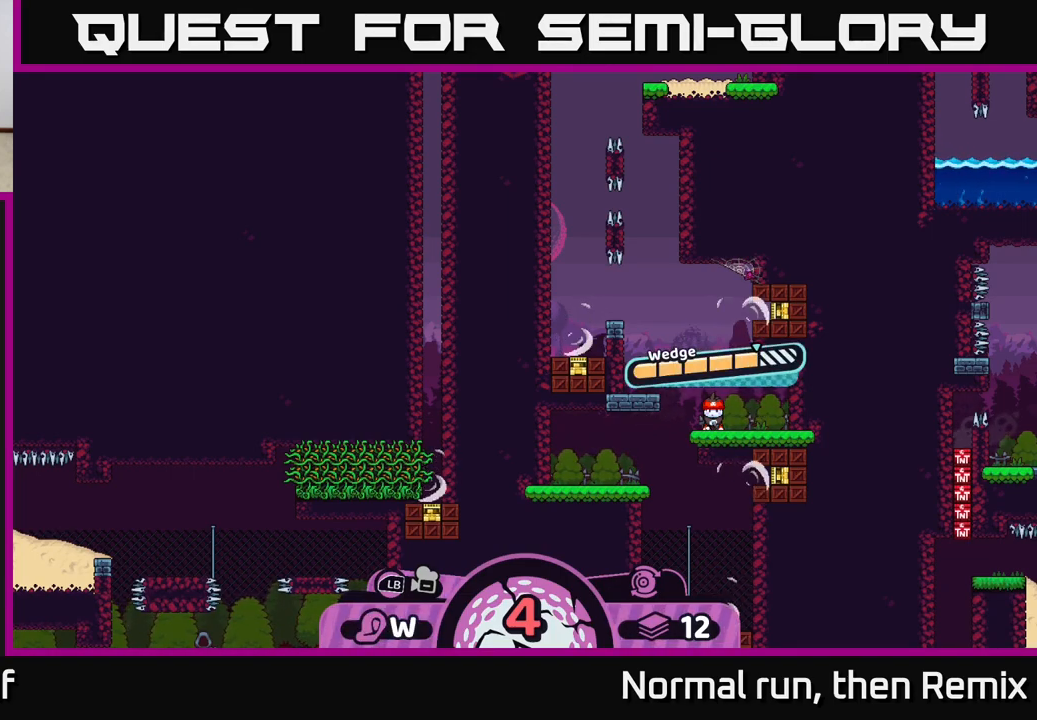
{"buttons": [], "left_stick": "center", "right_stick": "center", "events": [[183, "A", "up"]]}
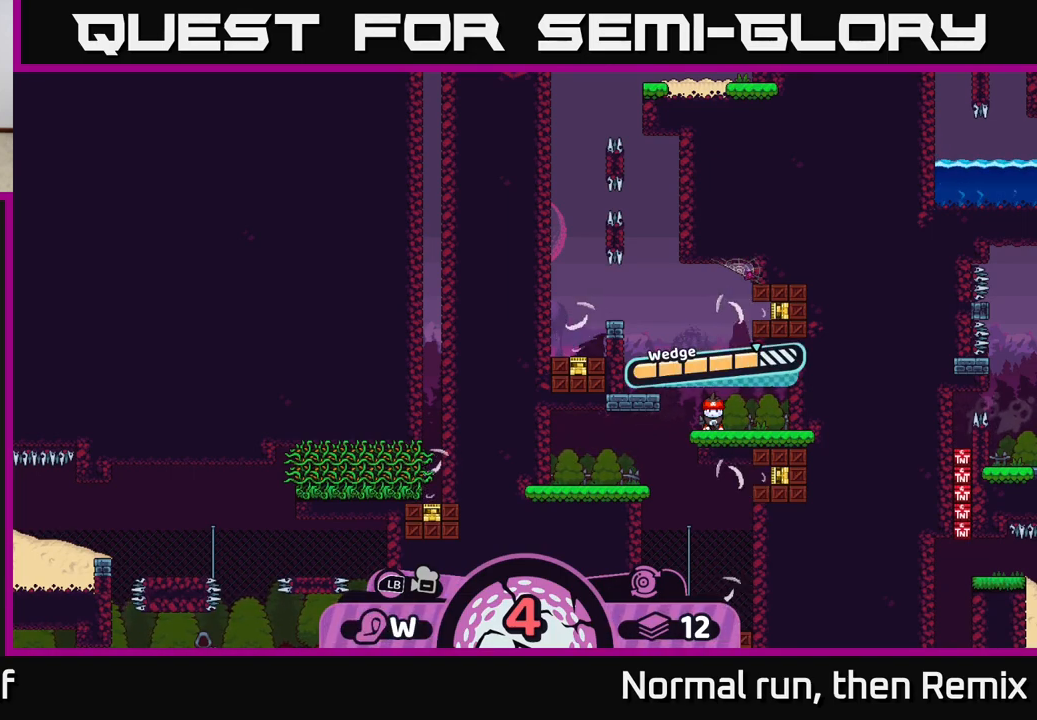
{"buttons": [], "left_stick": "center", "right_stick": "center", "events": [[67, "right_stick", "up-left"], [183, "right_stick", "center"]]}
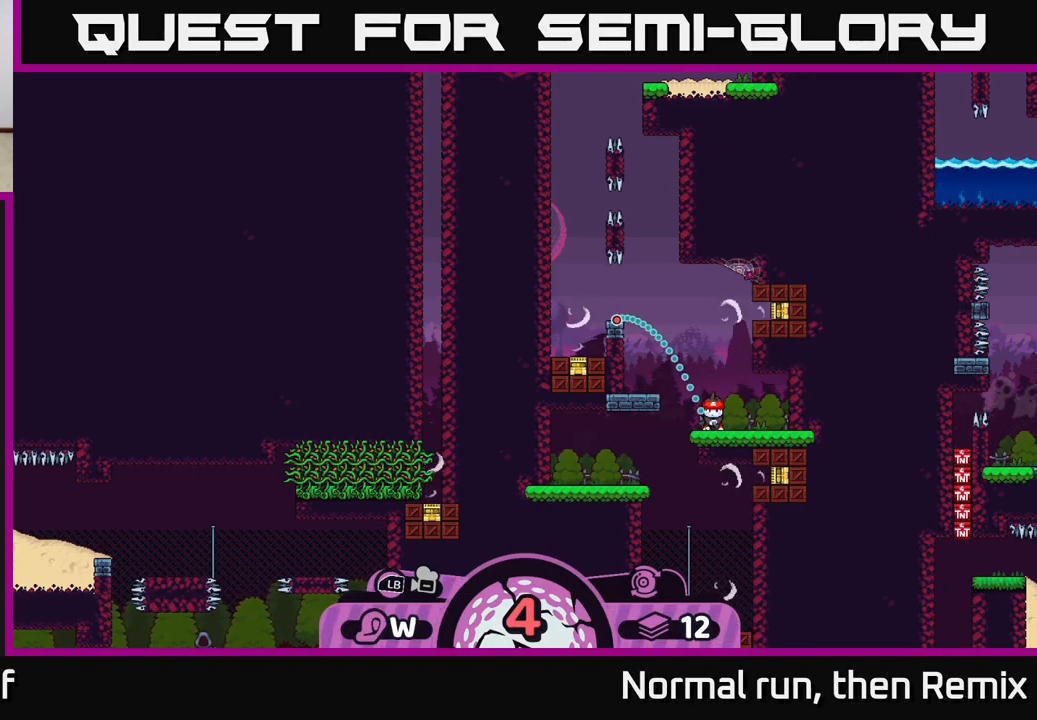
{"buttons": [], "left_stick": "center", "right_stick": "center", "events": []}
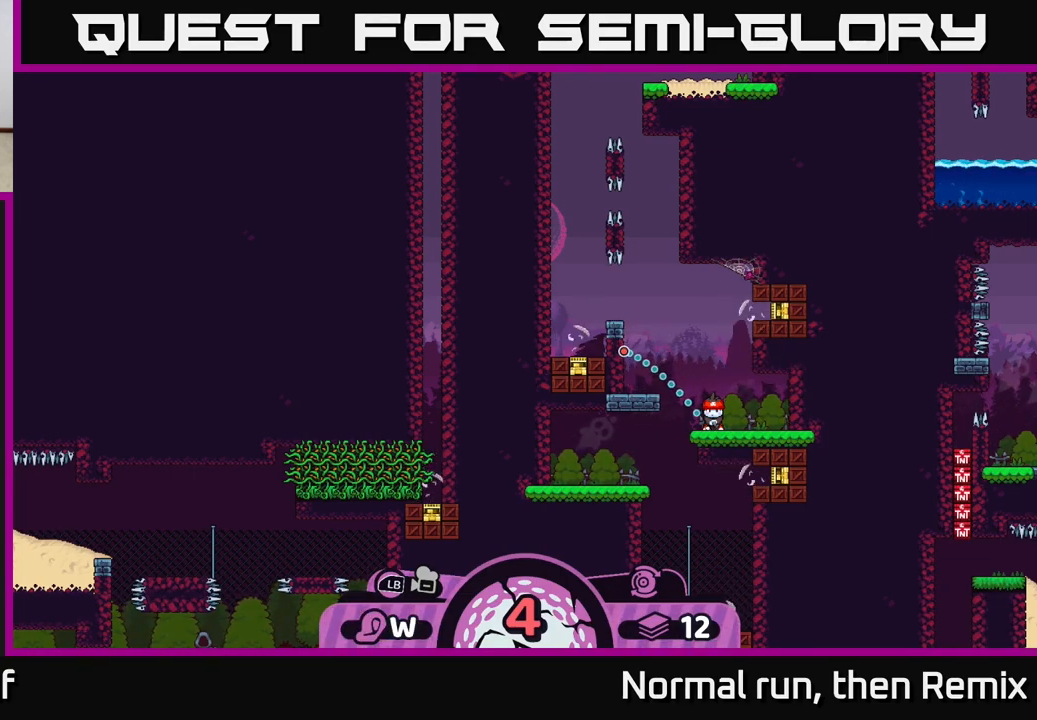
{"buttons": [], "left_stick": "center", "right_stick": "center", "events": []}
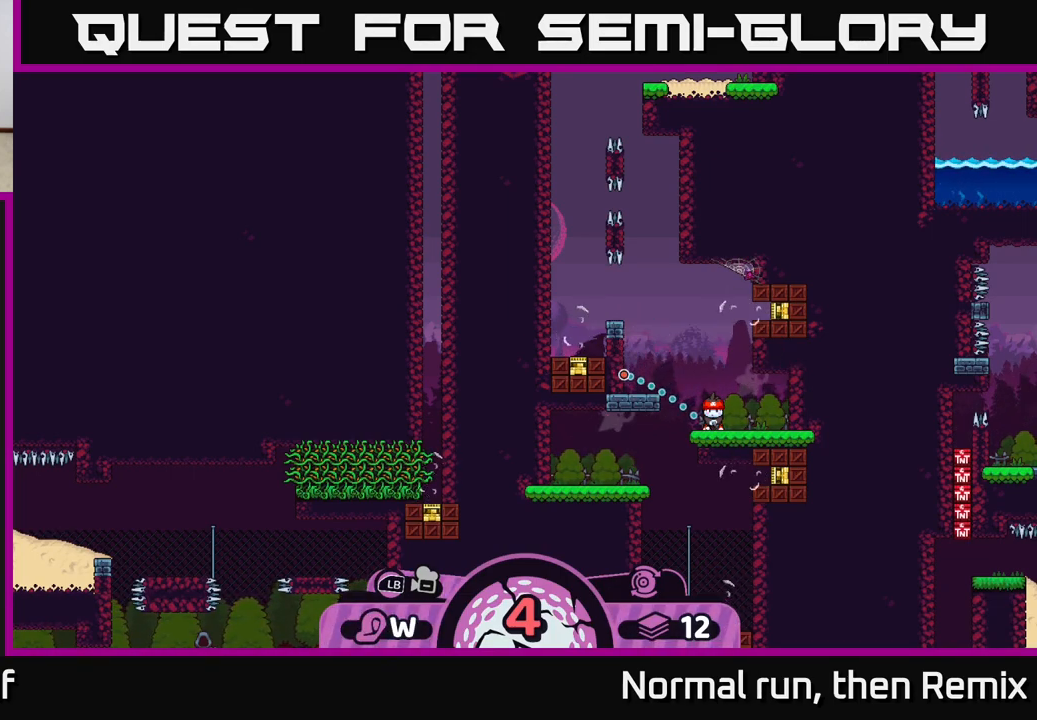
{"buttons": [], "left_stick": "center", "right_stick": "center", "events": []}
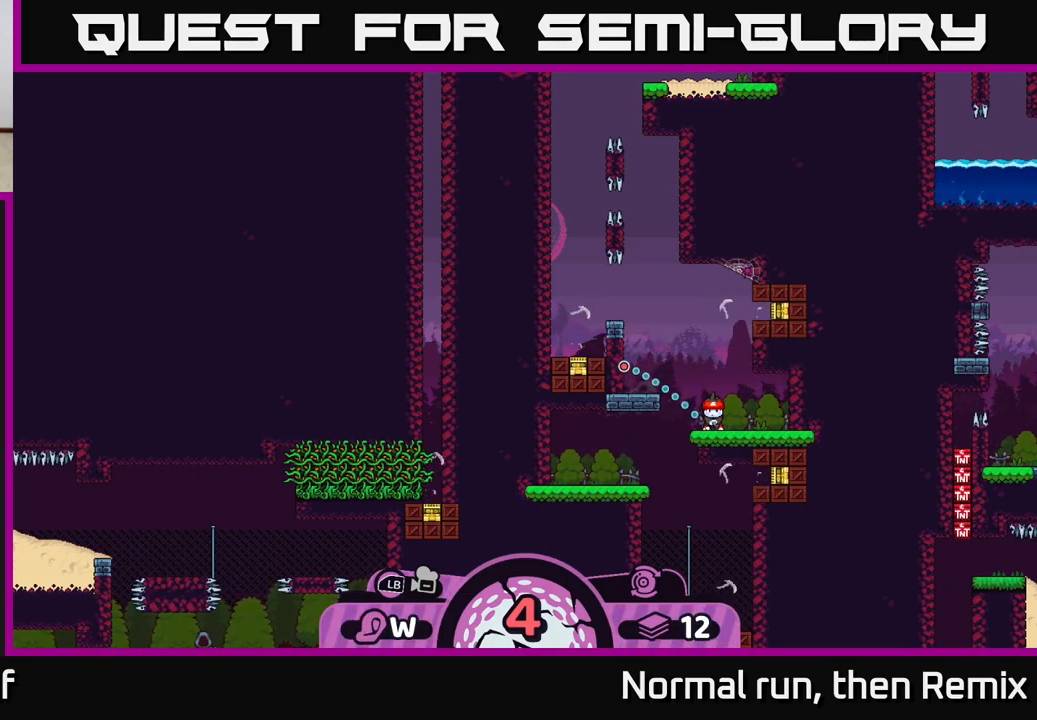
{"buttons": [], "left_stick": "center", "right_stick": "center", "events": []}
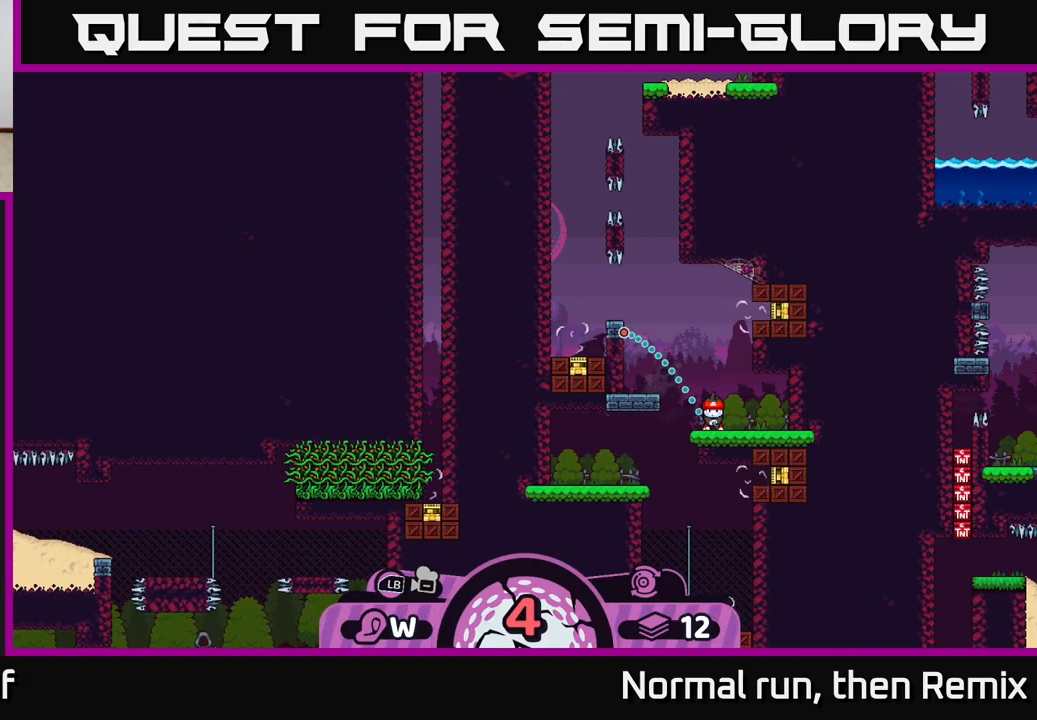
{"buttons": [], "left_stick": "center", "right_stick": "center", "events": []}
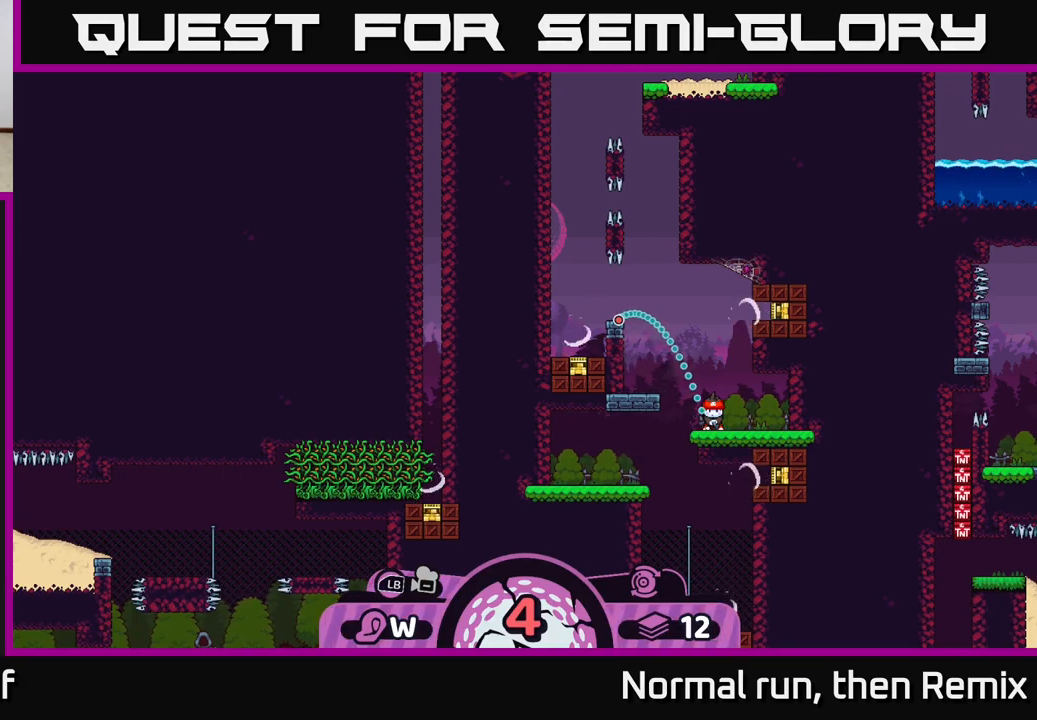
{"buttons": [], "left_stick": "center", "right_stick": "center", "events": []}
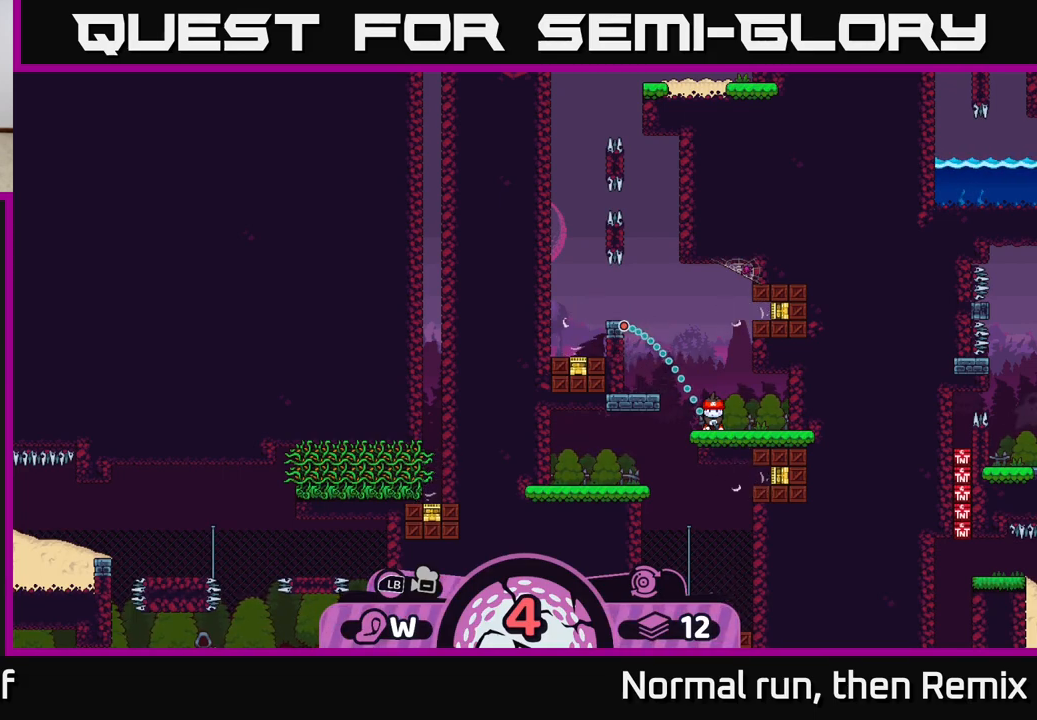
{"buttons": [], "left_stick": "center", "right_stick": "center", "events": []}
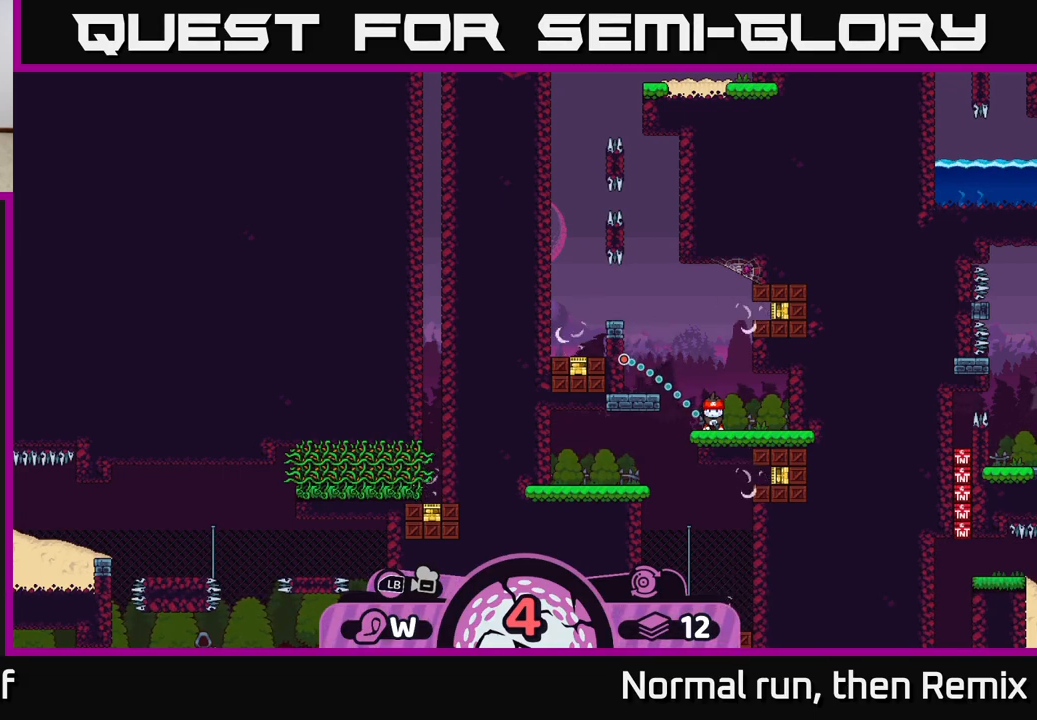
{"buttons": [], "left_stick": "center", "right_stick": "center", "events": []}
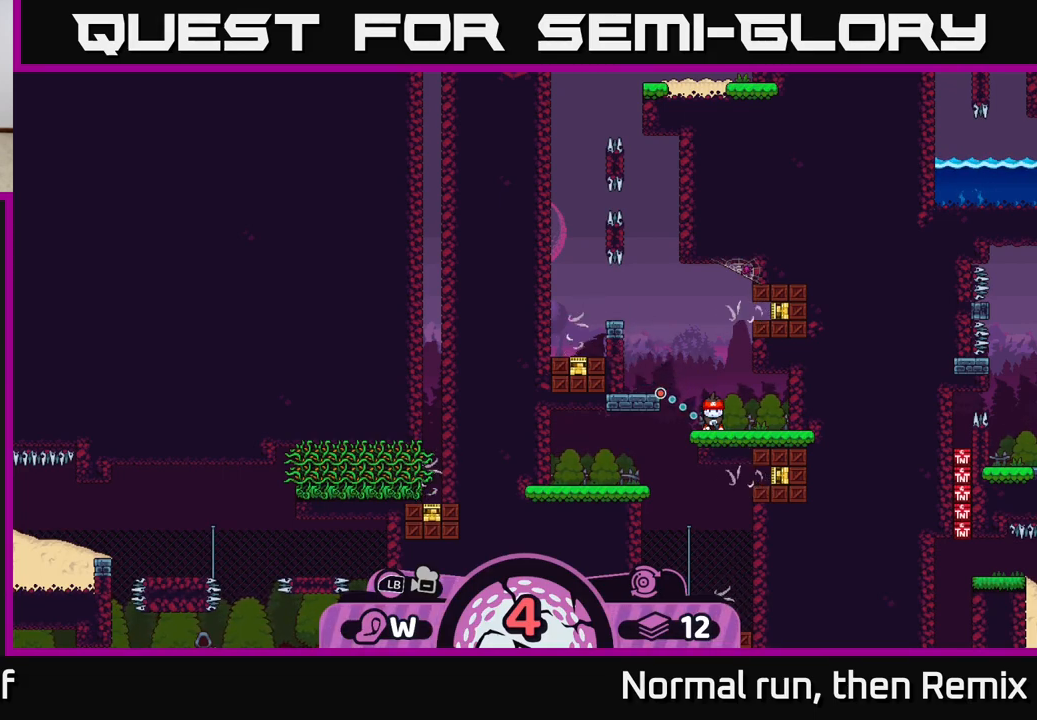
{"buttons": [], "left_stick": "center", "right_stick": "center", "events": []}
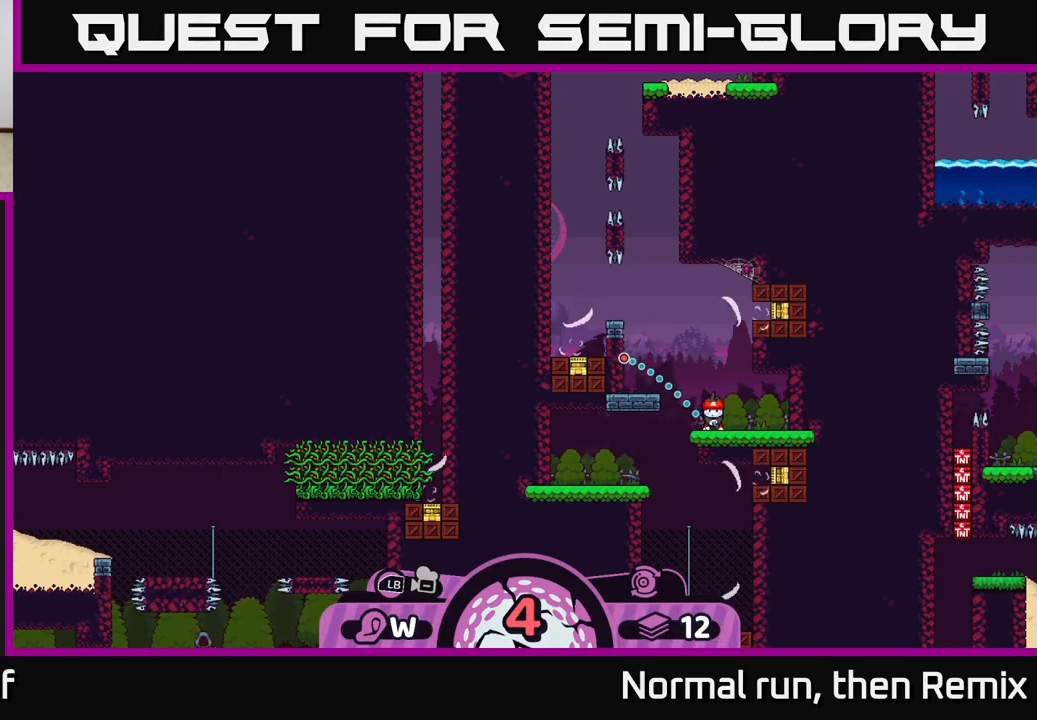
{"buttons": [], "left_stick": "center", "right_stick": "center", "events": []}
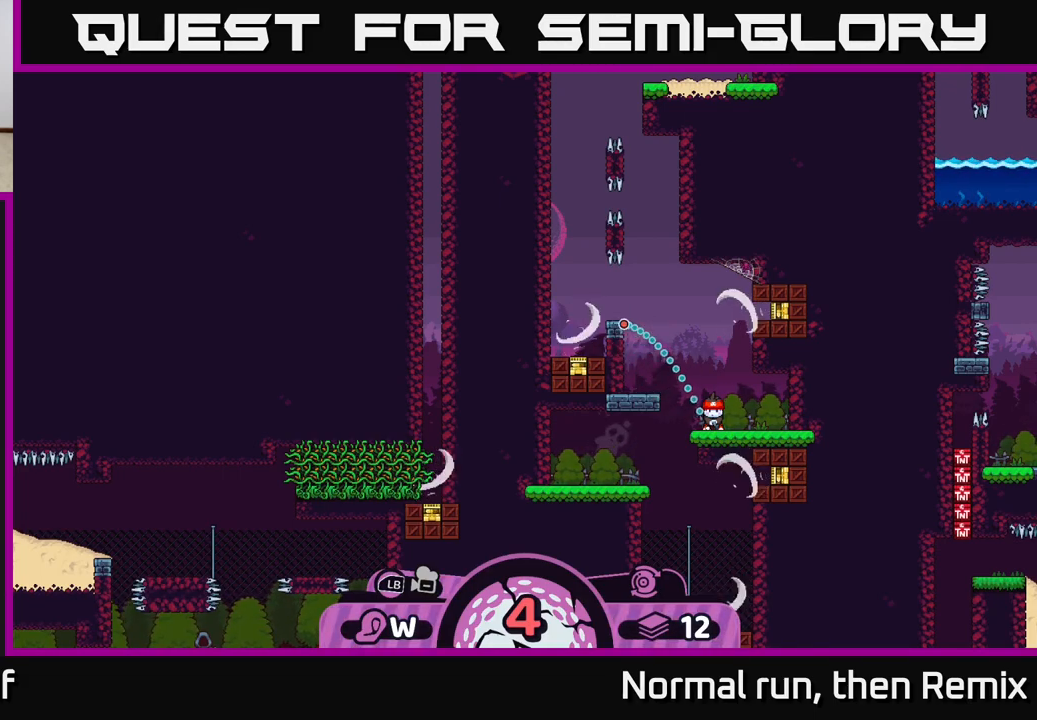
{"buttons": [], "left_stick": "center", "right_stick": "center", "events": [[300, "A", "down"], [400, "A", "up"]]}
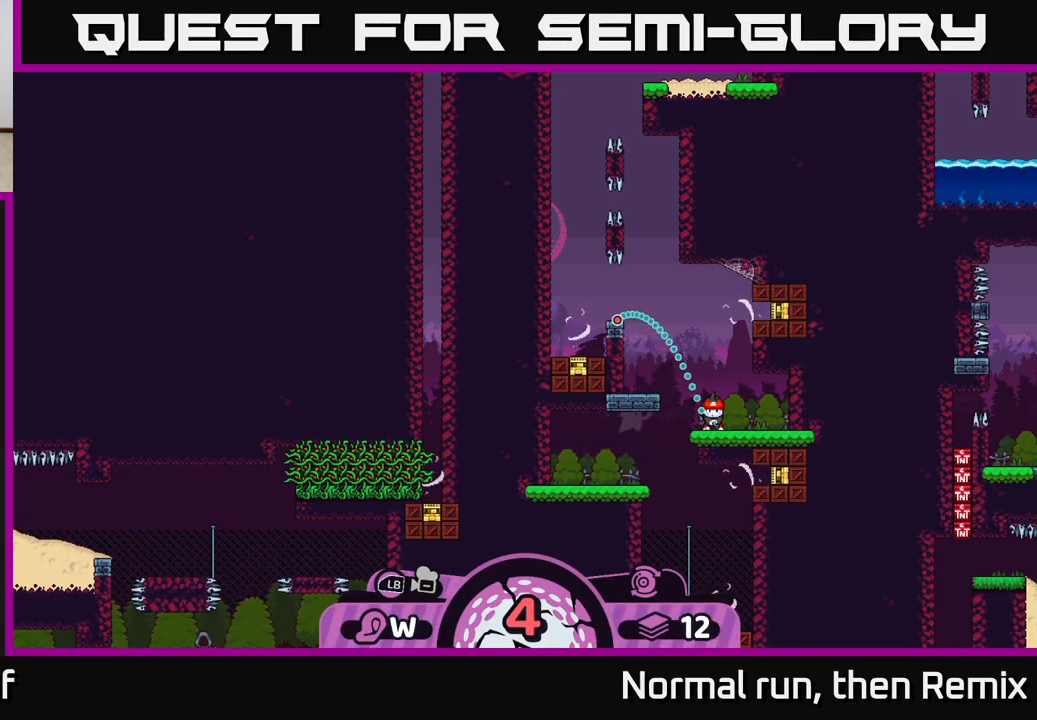
{"buttons": [], "left_stick": "center", "right_stick": "center", "events": []}
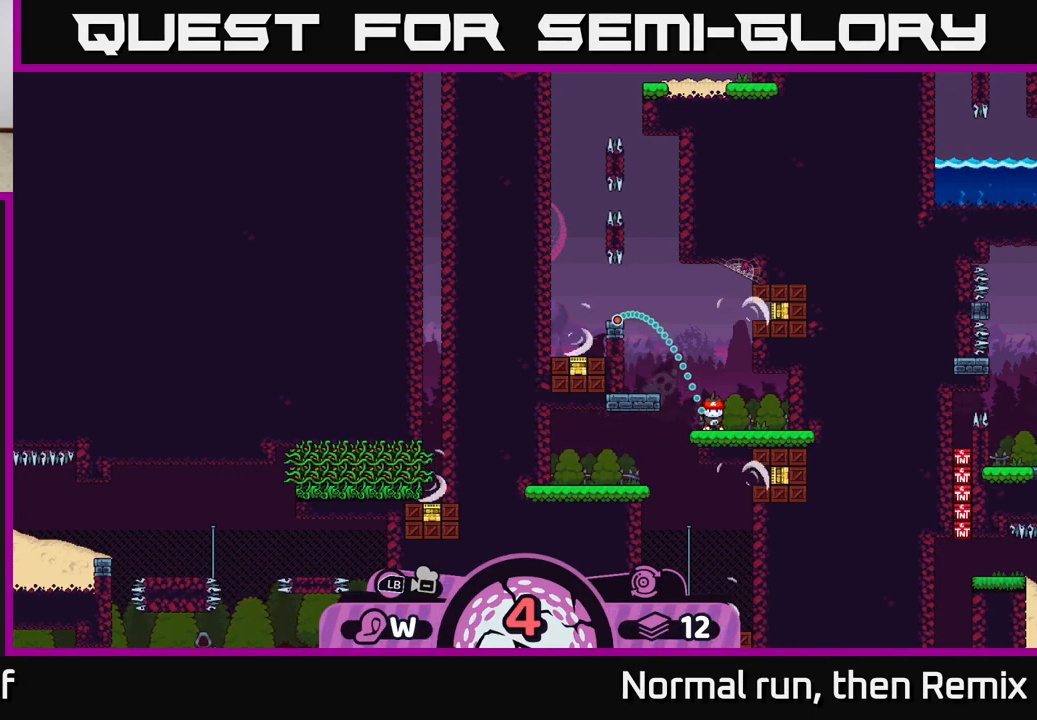
{"buttons": [], "left_stick": "center", "right_stick": "center", "events": []}
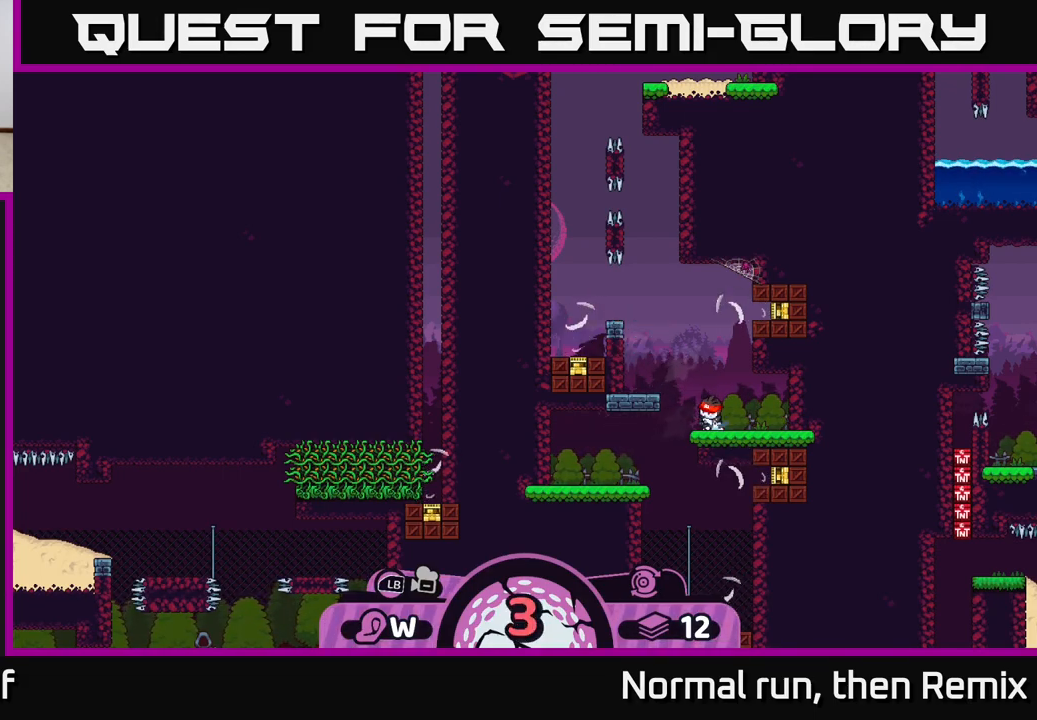
{"buttons": [], "left_stick": "center", "right_stick": "center", "events": []}
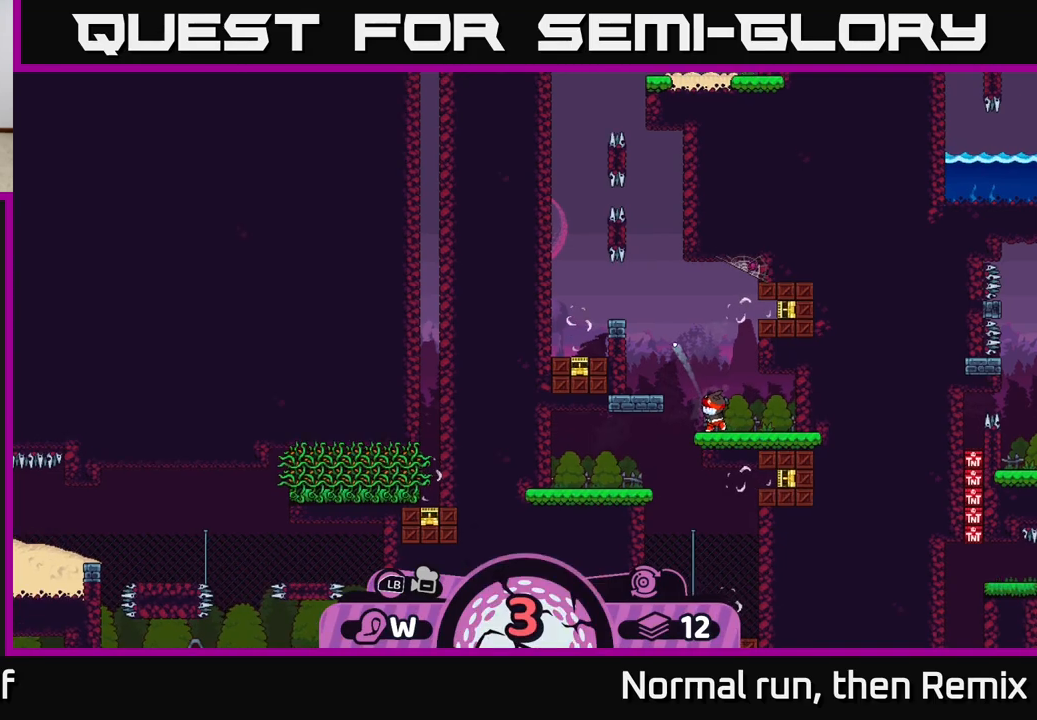
{"buttons": [], "left_stick": "left", "right_stick": "center", "events": [[483, "left_stick", "left"]]}
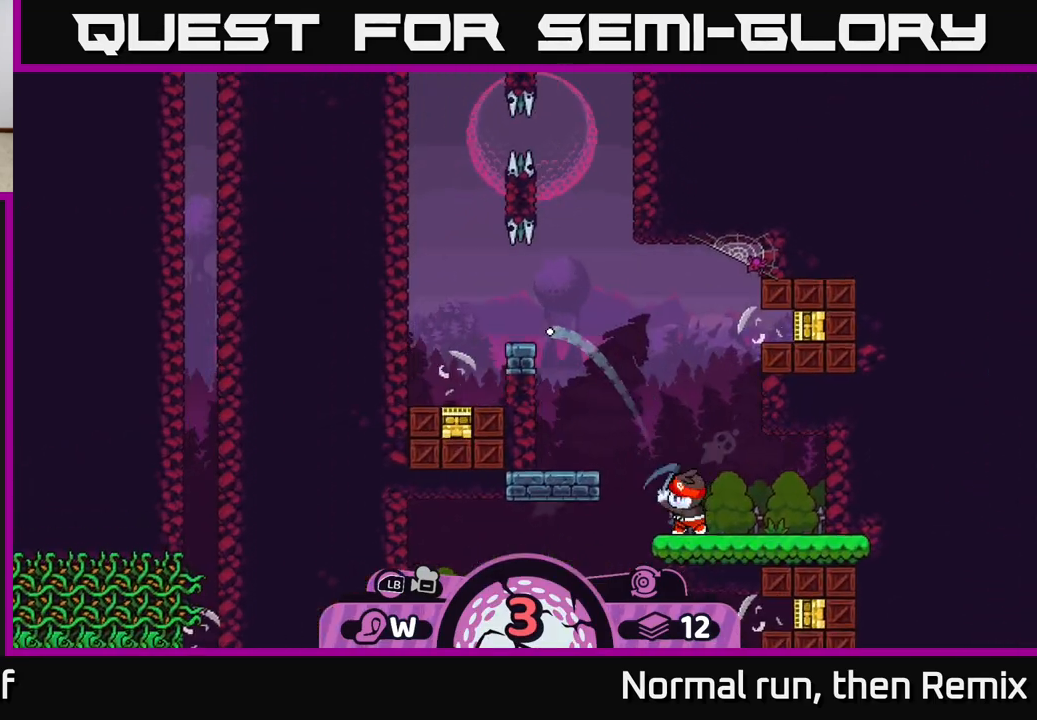
{"buttons": [], "left_stick": "center", "right_stick": "center", "events": [[67, "A", "down"], [217, "A", "up"], [450, "left_stick", "center"]]}
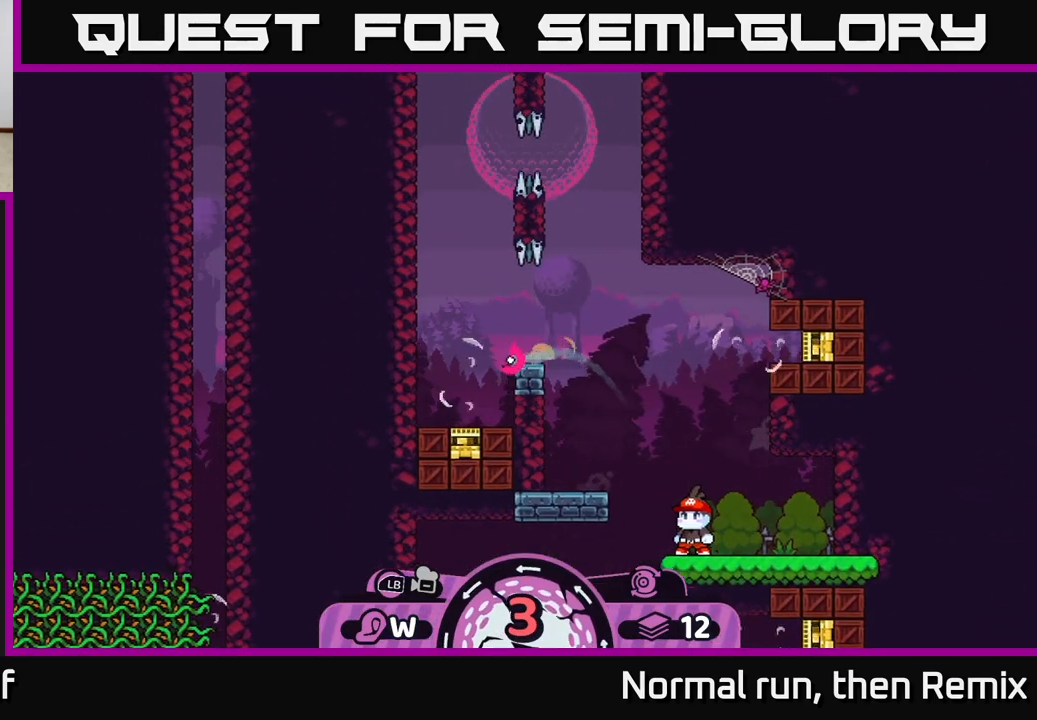
{"buttons": [], "left_stick": "left", "right_stick": "center", "events": [[350, "left_stick", "left"], [450, "A", "down"], [500, "A", "up"]]}